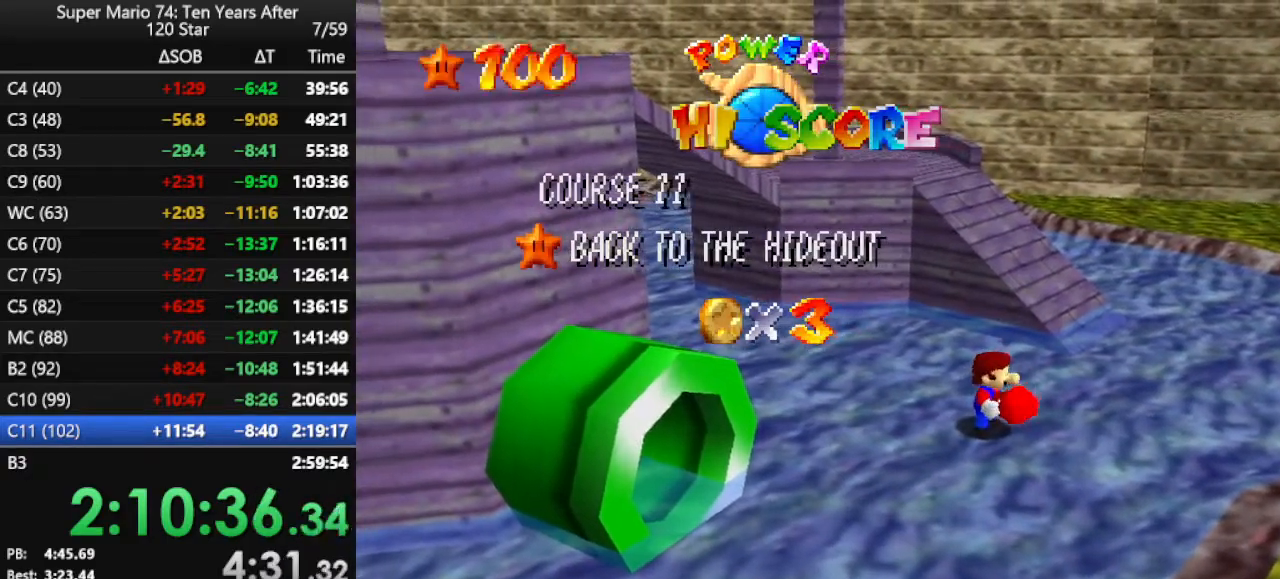
Gameplay with a controller (Nintendo layout); each line is a JSON object with the inputs held at the frame after it. "events" lists button and stick changes between this image and that frame as [ms after this image, input, new state], when the widget could be followed in between. Not read: L3 R3.
{"buttons": [], "left_stick": "center", "events": [[67, "C_RIGHT", "down"], [100, "C_DOWN", "down"], [167, "C_DOWN", "up"], [167, "C_RIGHT", "up"], [267, "C_RIGHT", "down"], [367, "C_RIGHT", "up"]]}
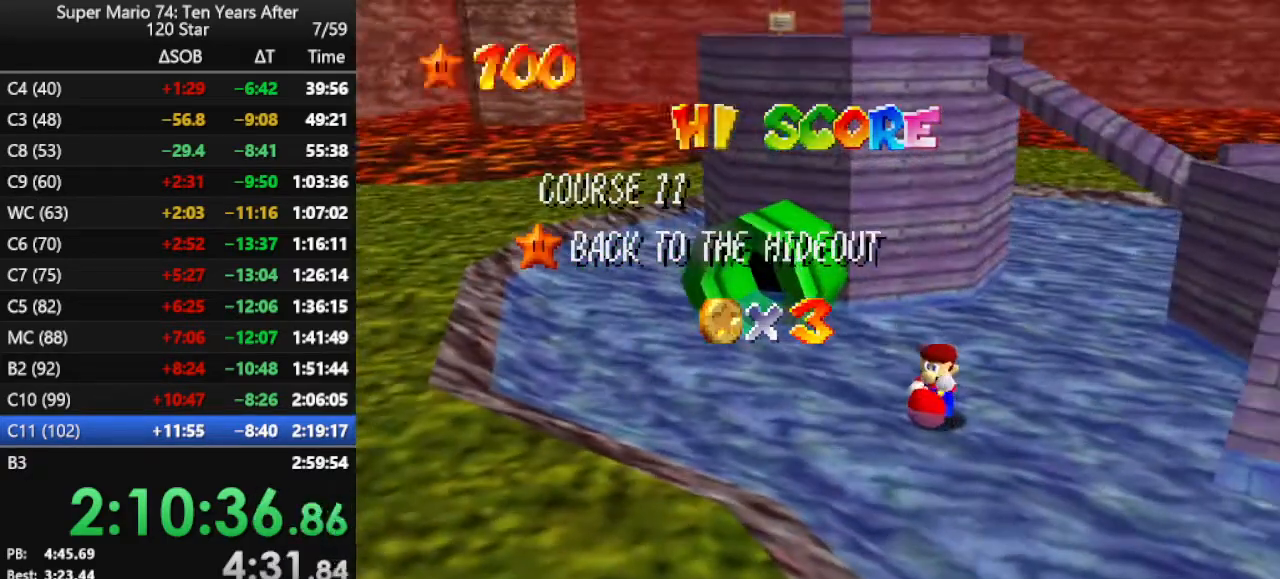
{"buttons": [], "left_stick": "up-left", "events": [[167, "left_stick", "up"], [233, "left_stick", "up-left"]]}
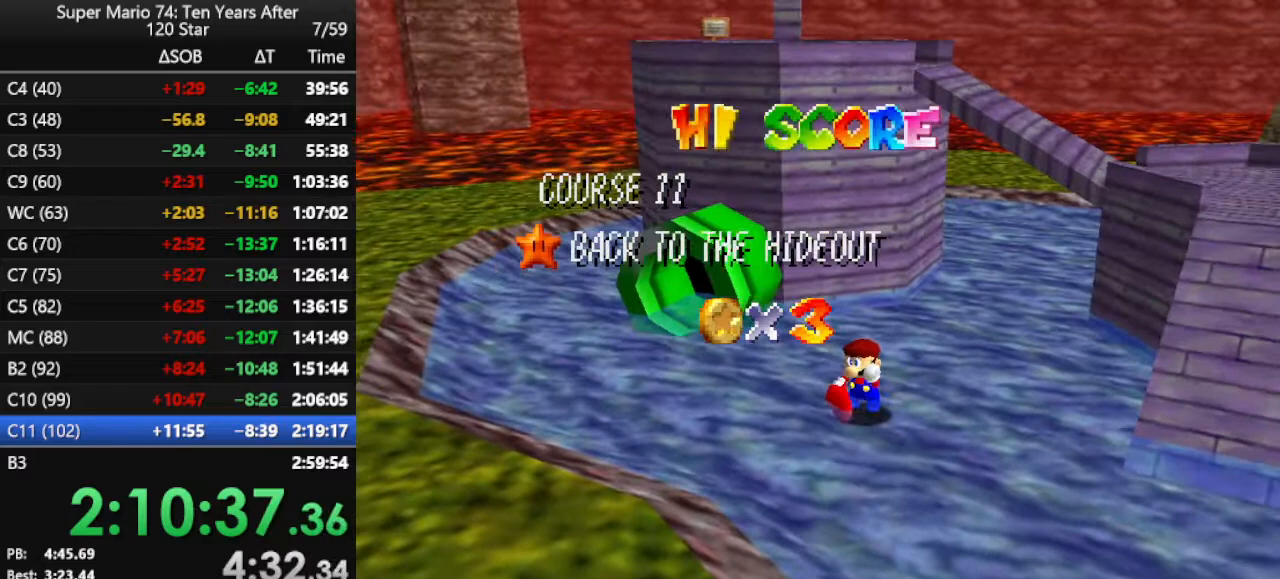
{"buttons": ["A"], "left_stick": "up-left", "events": [[133, "A", "down"], [167, "A", "up"], [300, "A", "down"], [333, "A", "up"], [400, "A", "down"]]}
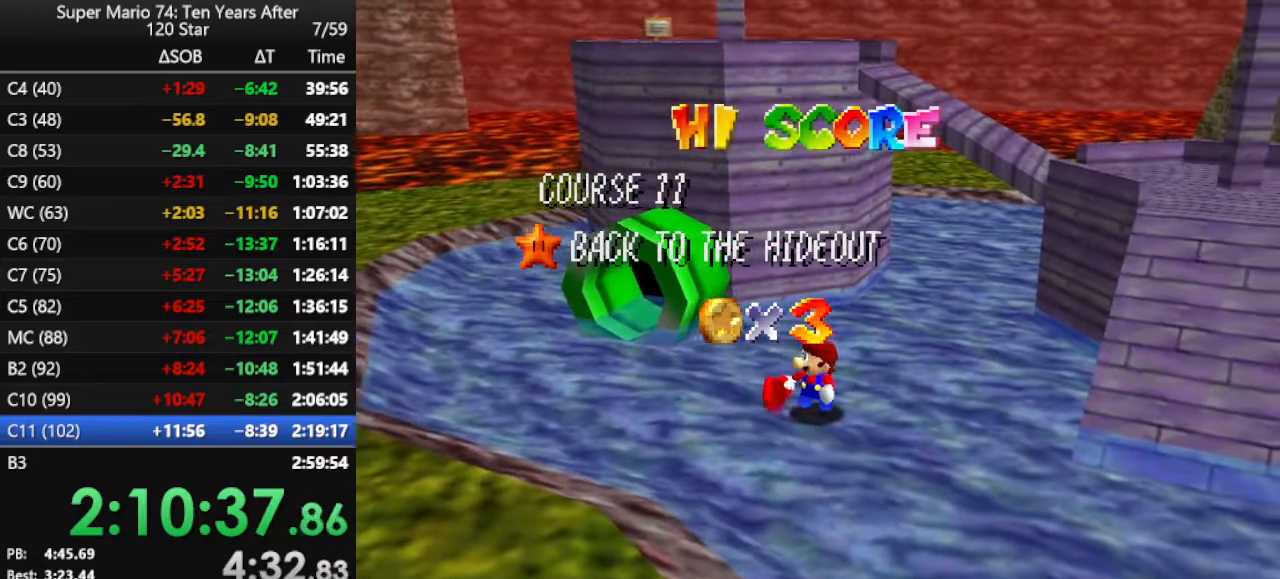
{"buttons": [], "left_stick": "up-left", "events": [[33, "A", "up"], [100, "A", "down"], [167, "A", "up"], [233, "A", "down"], [300, "A", "up"], [367, "A", "down"], [467, "A", "up"]]}
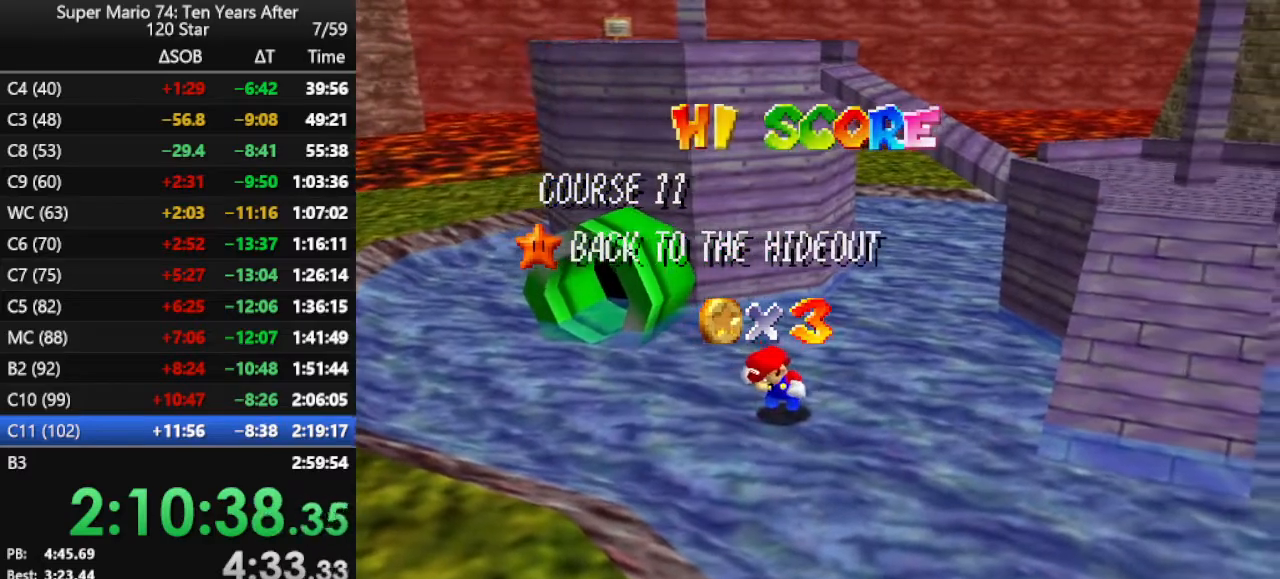
{"buttons": [], "left_stick": "up-left", "events": [[33, "A", "down"], [100, "A", "up"], [200, "A", "down"], [267, "A", "up"], [333, "A", "down"], [433, "A", "up"]]}
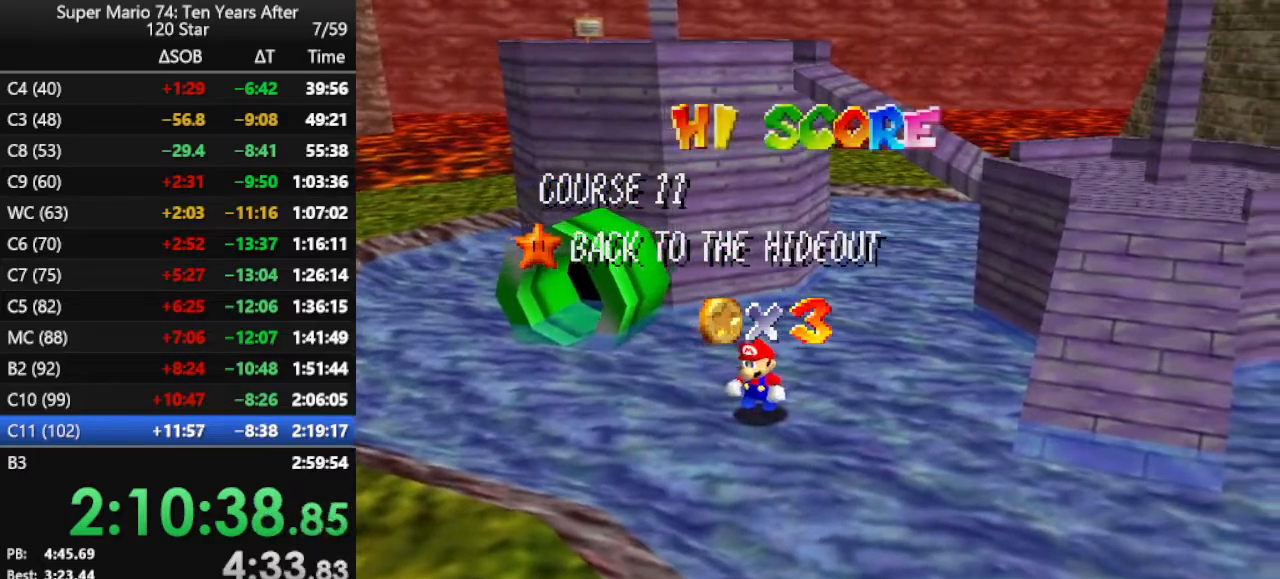
{"buttons": ["A"], "left_stick": "up-left", "events": [[400, "A", "down"]]}
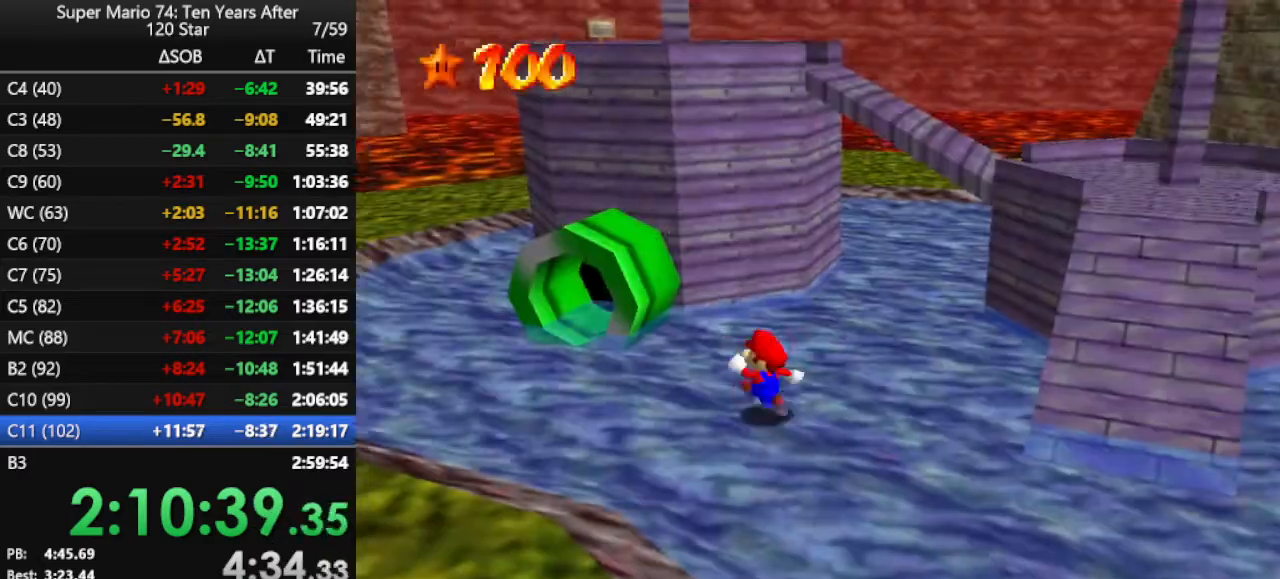
{"buttons": [], "left_stick": "up-left", "events": [[33, "A", "up"], [133, "A", "down"], [133, "B", "down"], [267, "A", "up"], [267, "B", "up"]]}
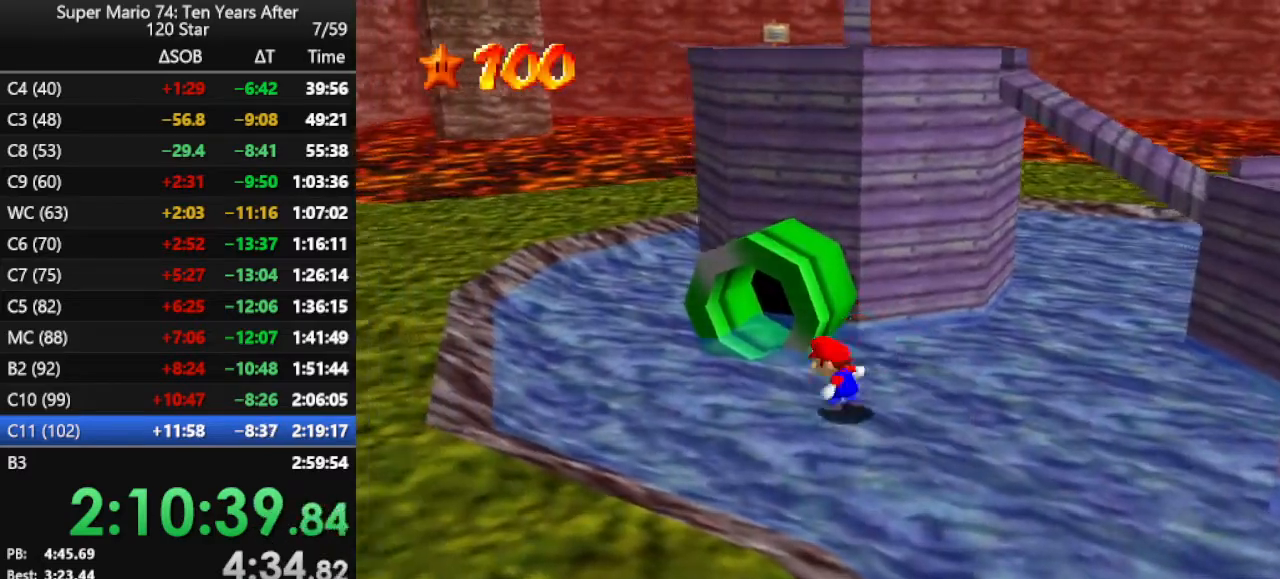
{"buttons": [], "left_stick": "up", "events": [[367, "left_stick", "up"]]}
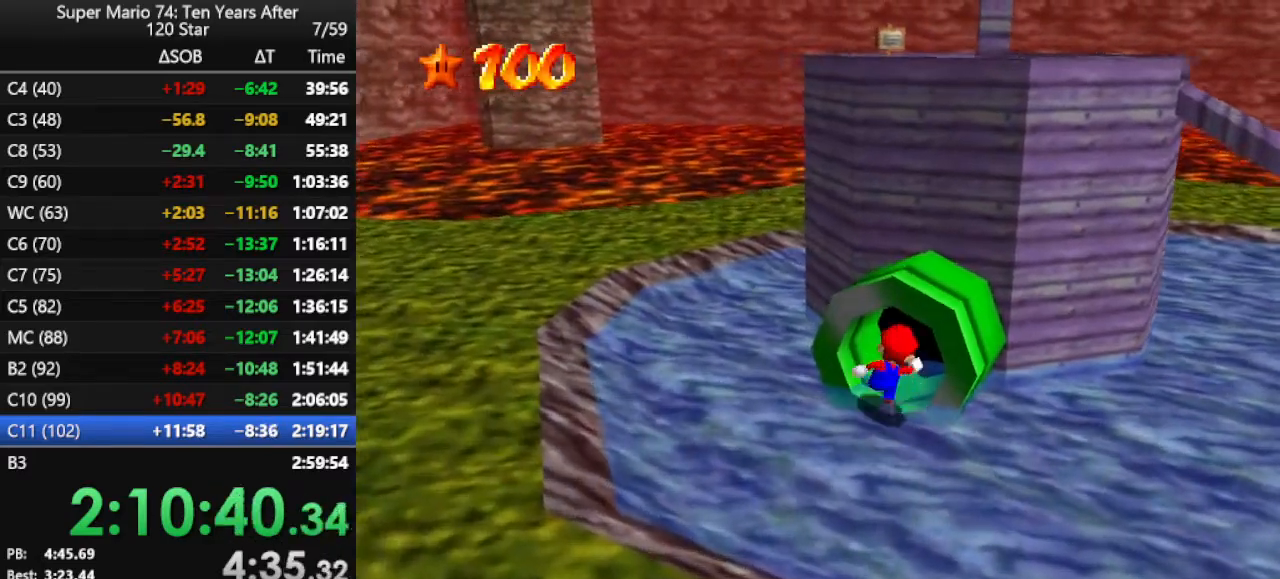
{"buttons": [], "left_stick": "center", "events": [[433, "left_stick", "center"]]}
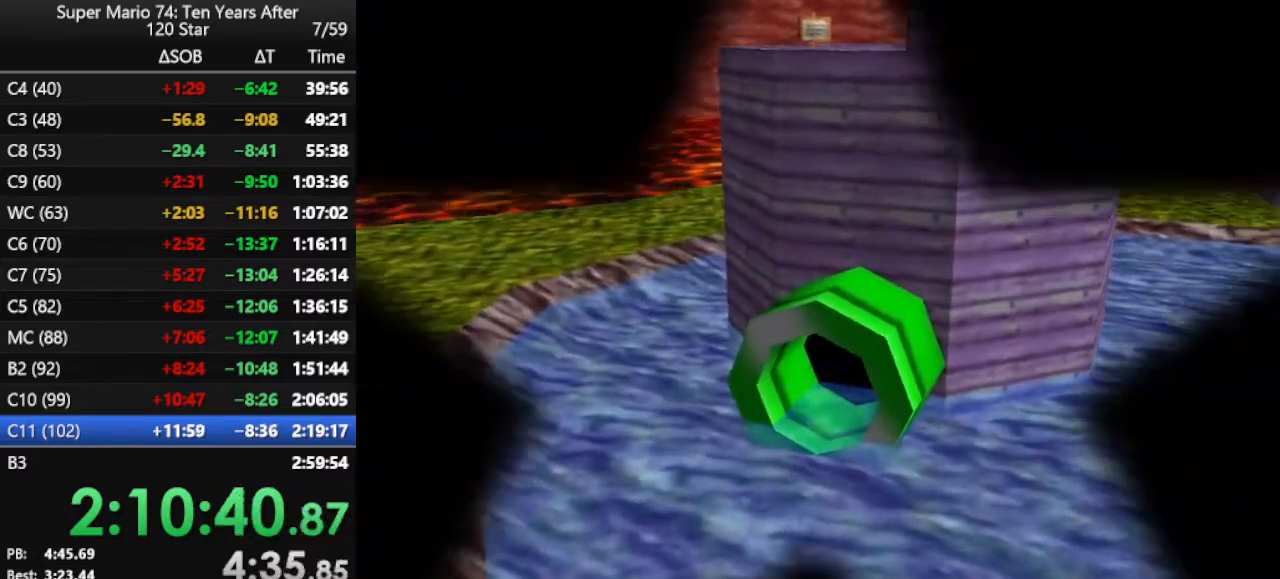
{"buttons": ["B"], "left_stick": "center", "events": [[333, "B", "down"], [400, "B", "up"], [500, "B", "down"]]}
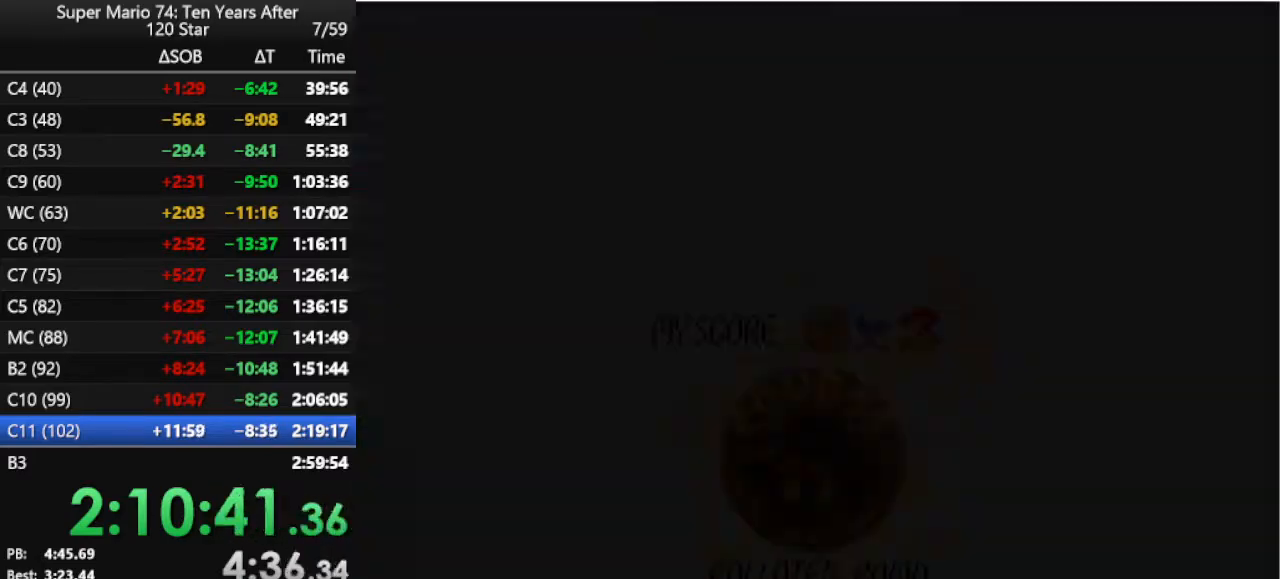
{"buttons": ["B"], "left_stick": "center", "events": [[67, "B", "up"], [100, "B", "down"], [167, "B", "up"], [267, "B", "down"], [300, "B", "up"], [367, "B", "down"], [433, "B", "up"], [500, "B", "down"]]}
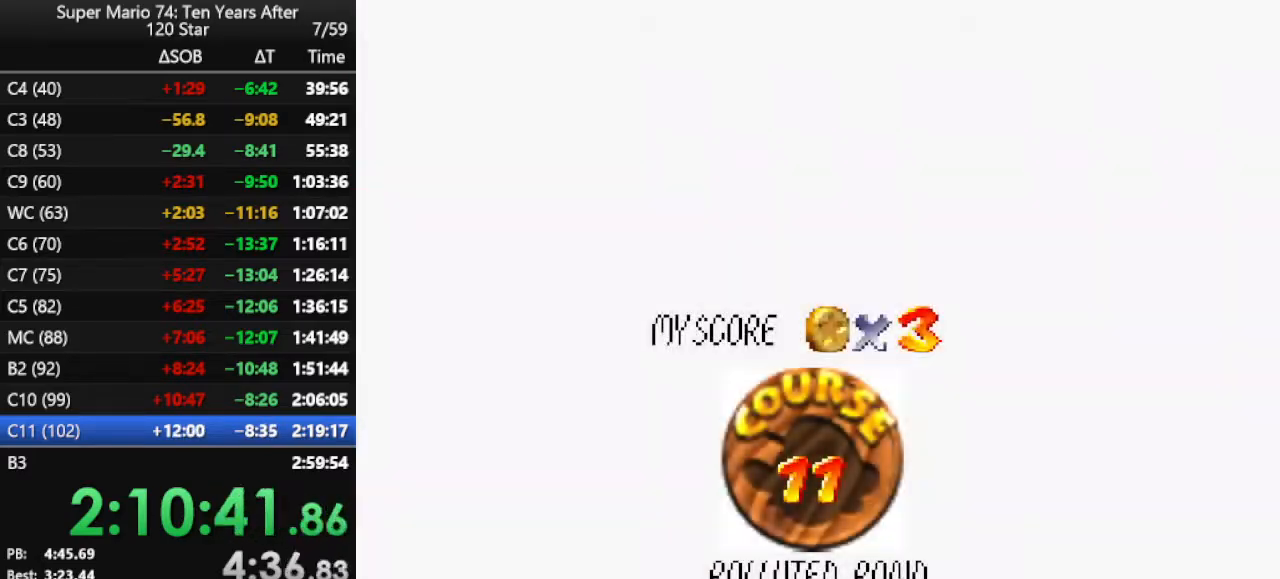
{"buttons": [], "left_stick": "center", "events": [[267, "B", "up"], [300, "B", "down"], [367, "B", "up"], [433, "B", "down"], [467, "B", "up"]]}
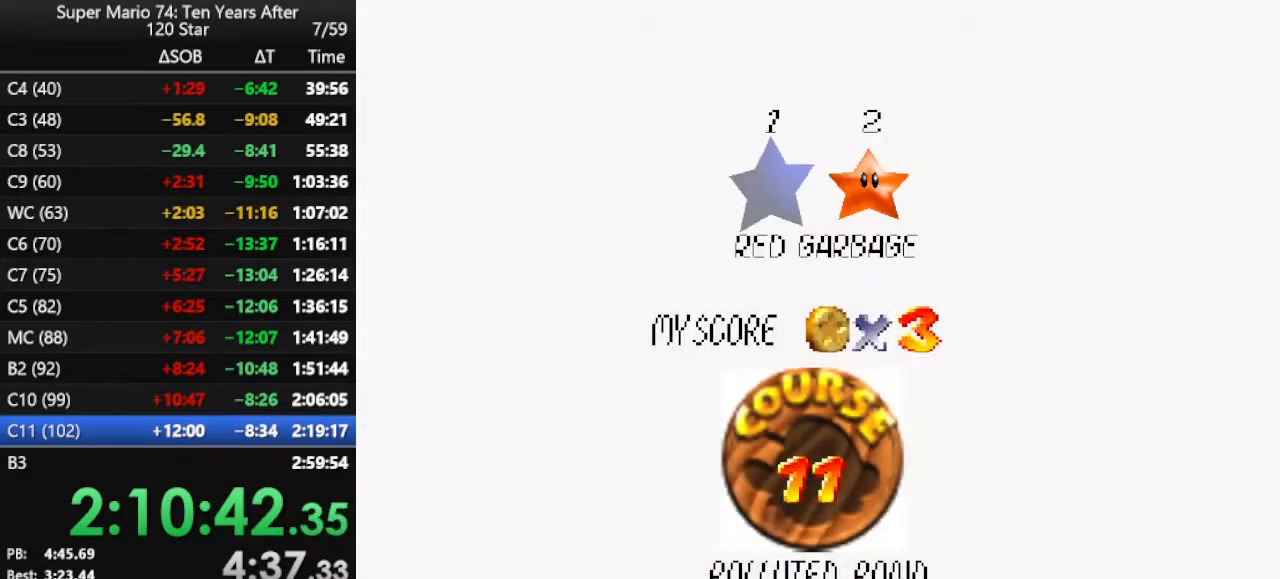
{"buttons": [], "left_stick": "up", "events": [[67, "B", "down"], [133, "B", "up"], [467, "left_stick", "up"]]}
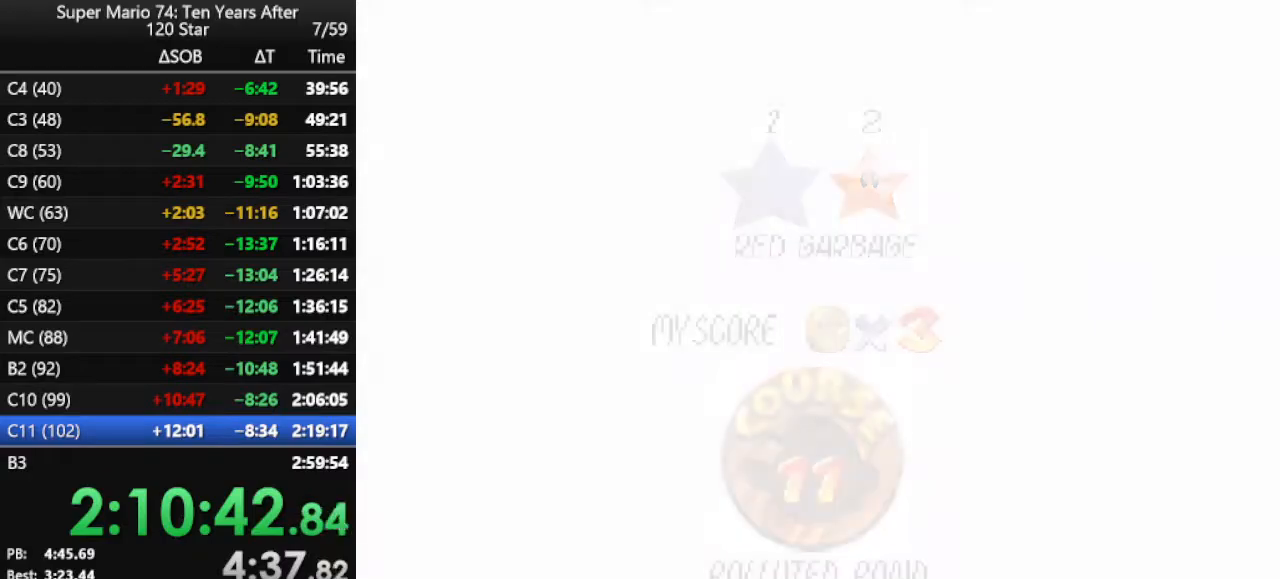
{"buttons": [], "left_stick": "up", "events": []}
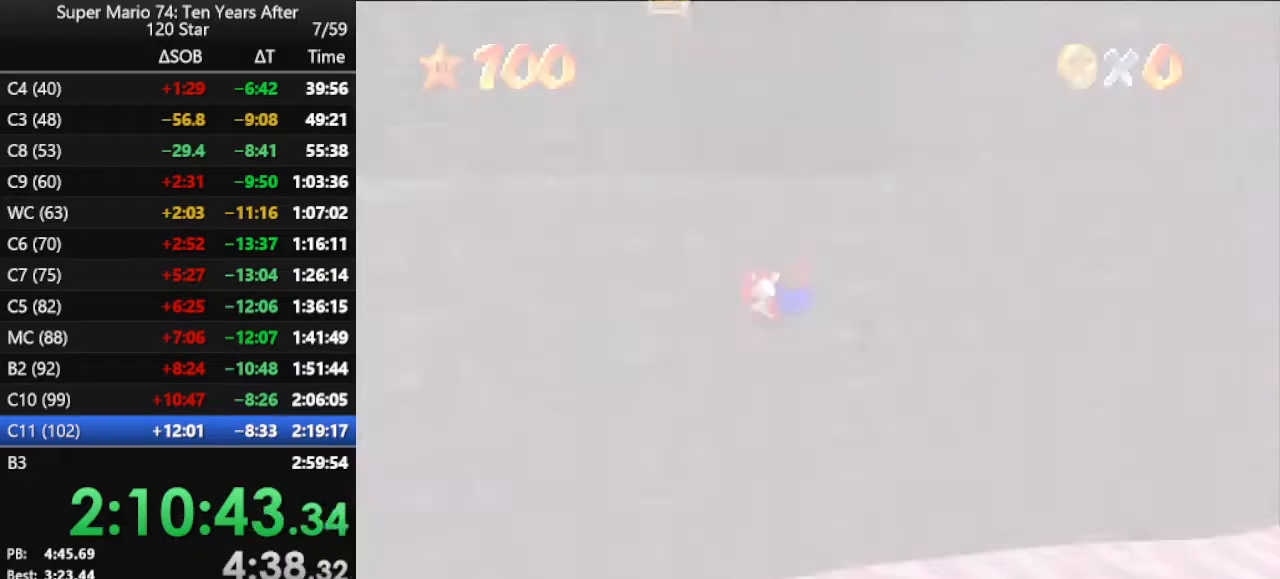
{"buttons": [], "left_stick": "up", "events": [[167, "C_LEFT", "down"], [267, "C_LEFT", "up"], [333, "C_LEFT", "down"], [433, "C_LEFT", "up"]]}
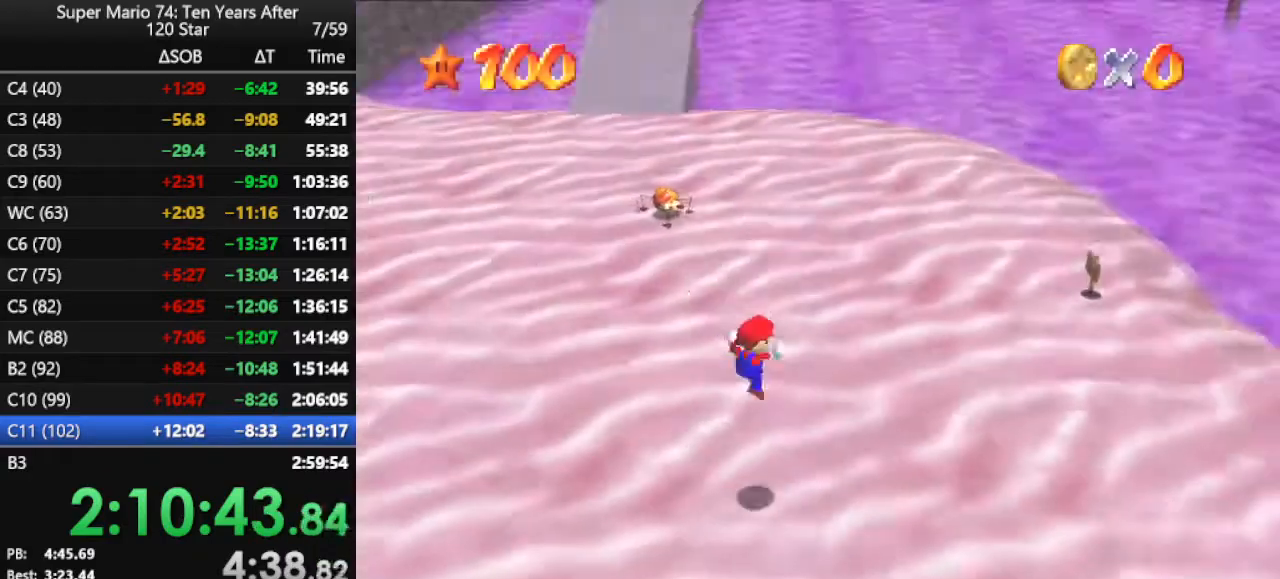
{"buttons": [], "left_stick": "up", "events": []}
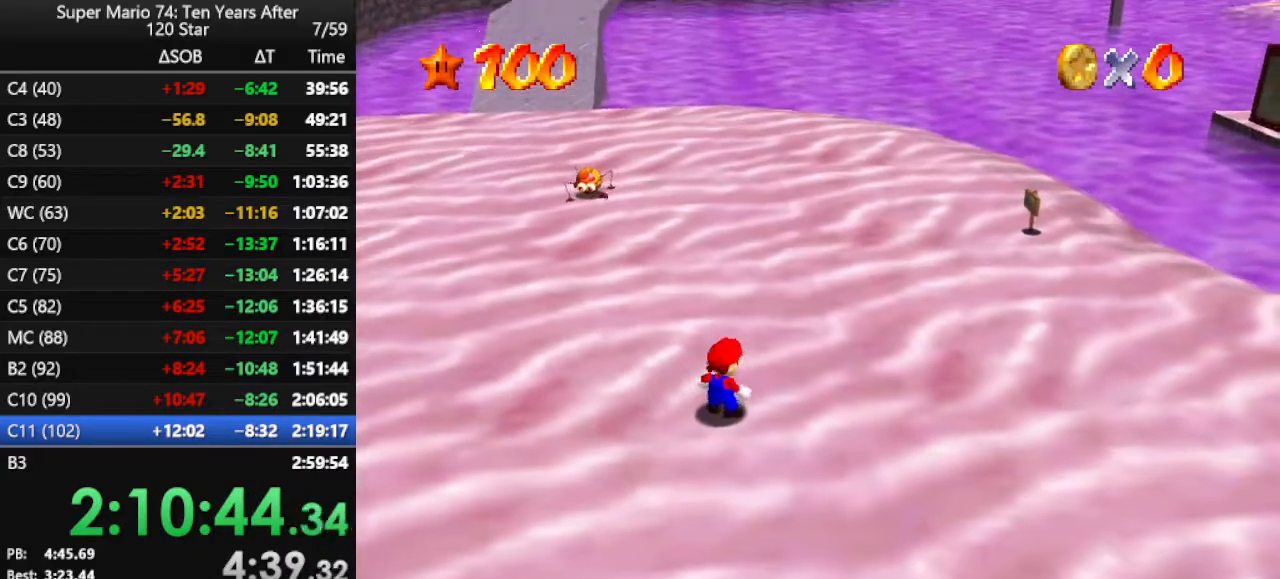
{"buttons": ["A", "Z"], "left_stick": "up", "events": [[400, "Z", "down"], [467, "A", "down"]]}
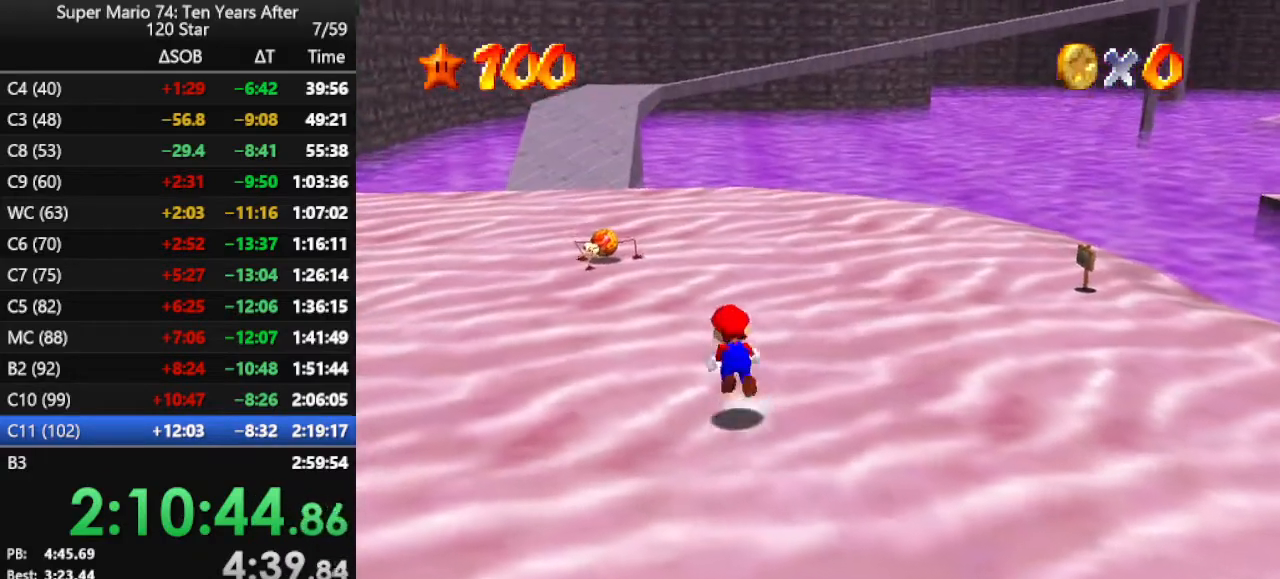
{"buttons": [], "left_stick": "up", "events": [[500, "A", "up"], [500, "Z", "up"]]}
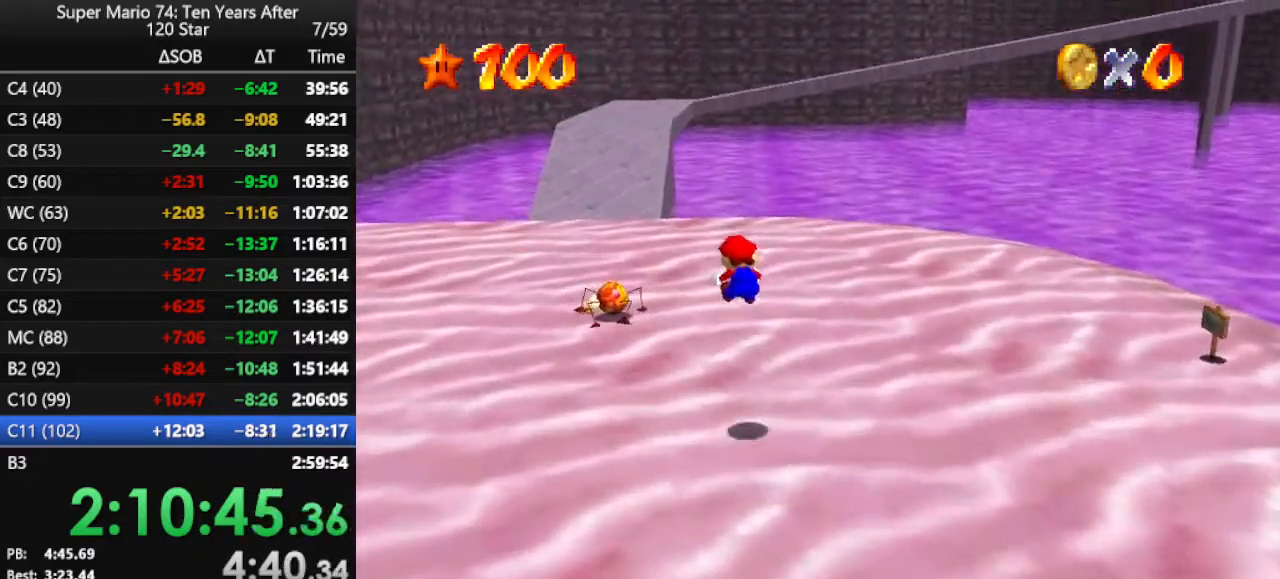
{"buttons": [], "left_stick": "up", "events": []}
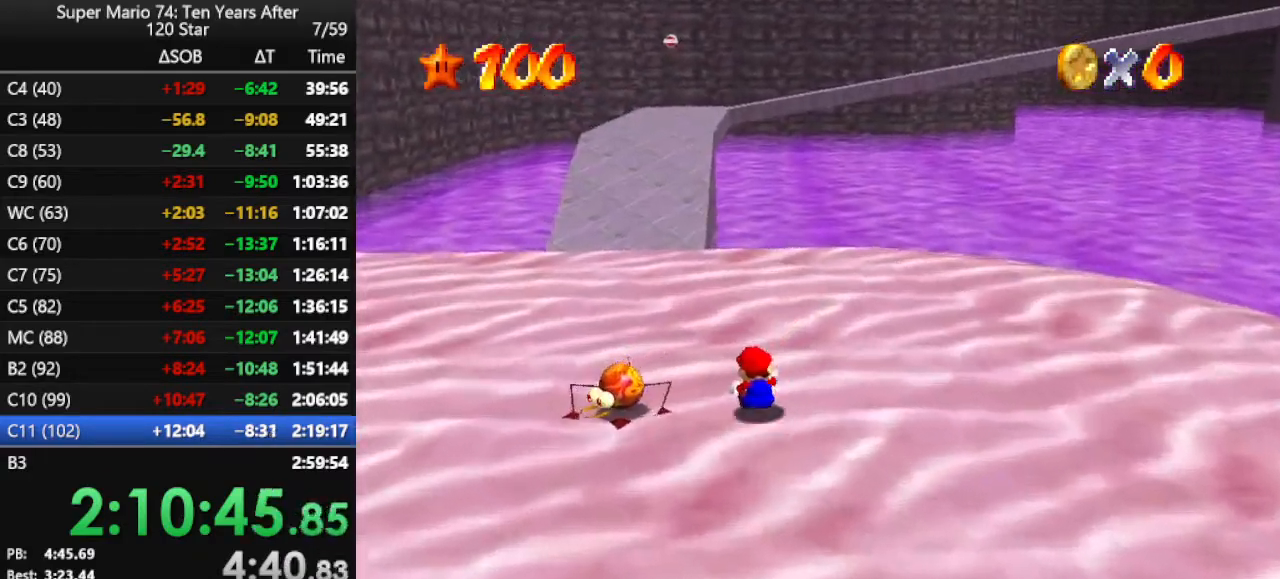
{"buttons": [], "left_stick": "up", "events": [[267, "A", "down"], [267, "B", "down"], [500, "A", "up"], [500, "B", "up"]]}
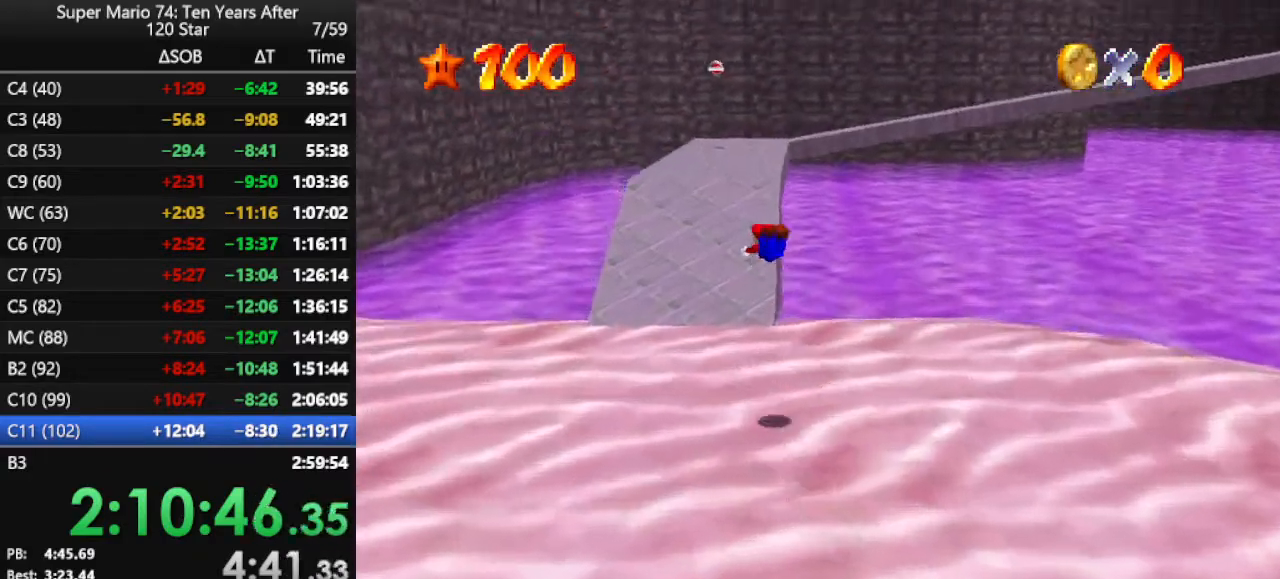
{"buttons": [], "left_stick": "up-left", "events": [[133, "C_LEFT", "down"], [300, "C_LEFT", "up"], [333, "left_stick", "up-left"]]}
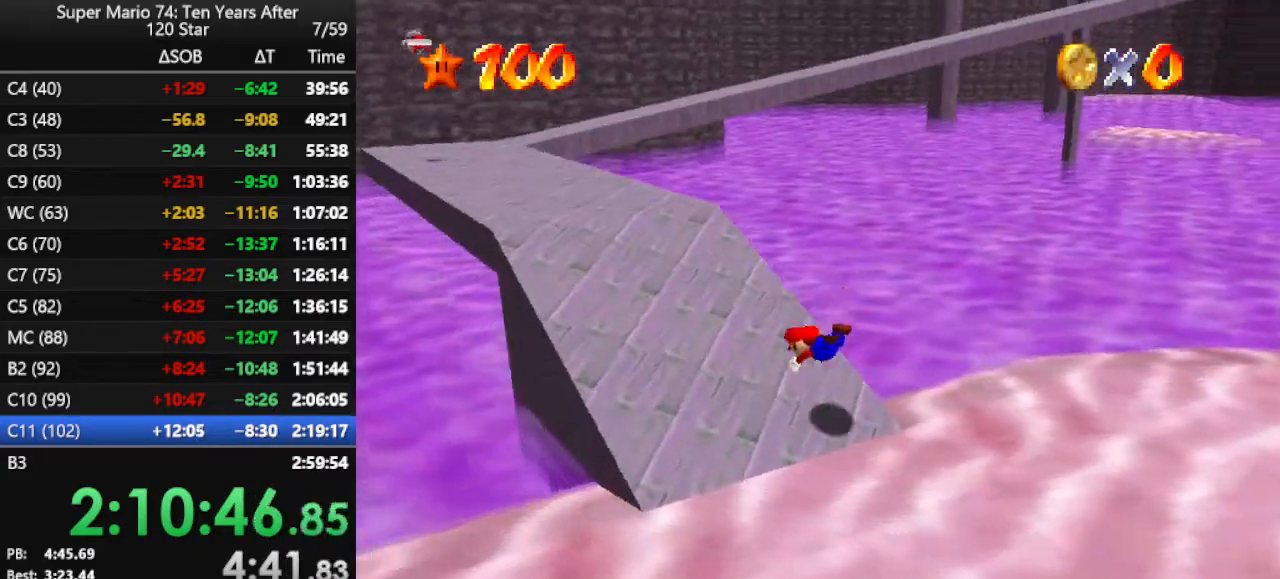
{"buttons": ["A"], "left_stick": "up-left", "events": [[167, "A", "down"], [267, "A", "up"], [500, "A", "down"]]}
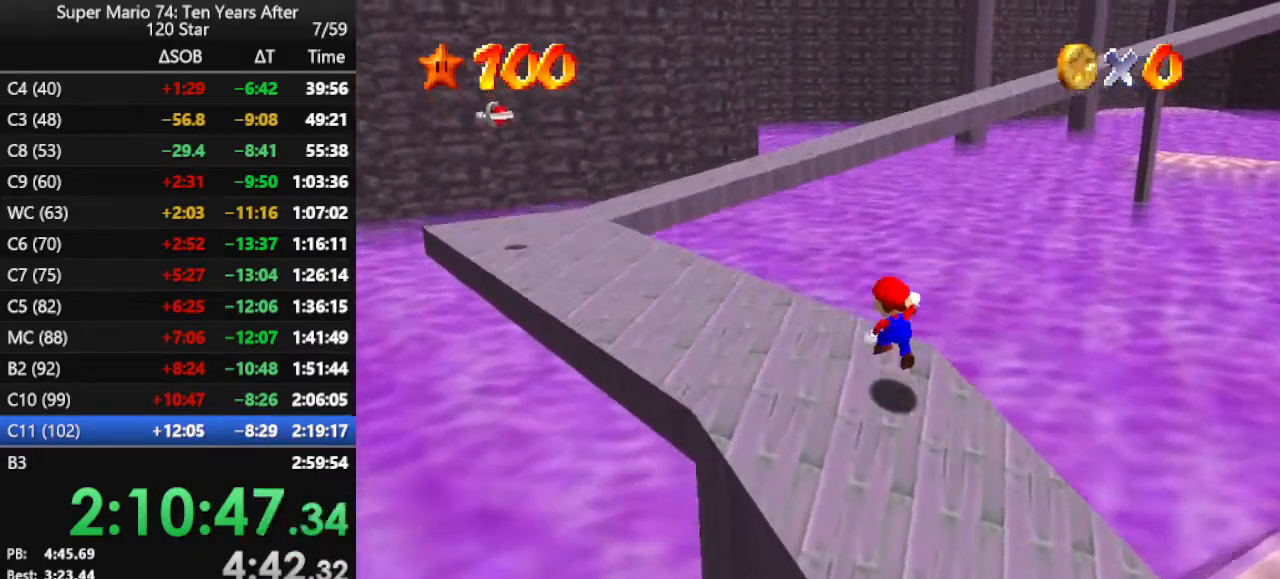
{"buttons": [], "left_stick": "left", "events": [[67, "A", "up"], [67, "B", "down"], [100, "B", "up"], [267, "left_stick", "left"], [300, "C_LEFT", "down"], [367, "C_LEFT", "up"]]}
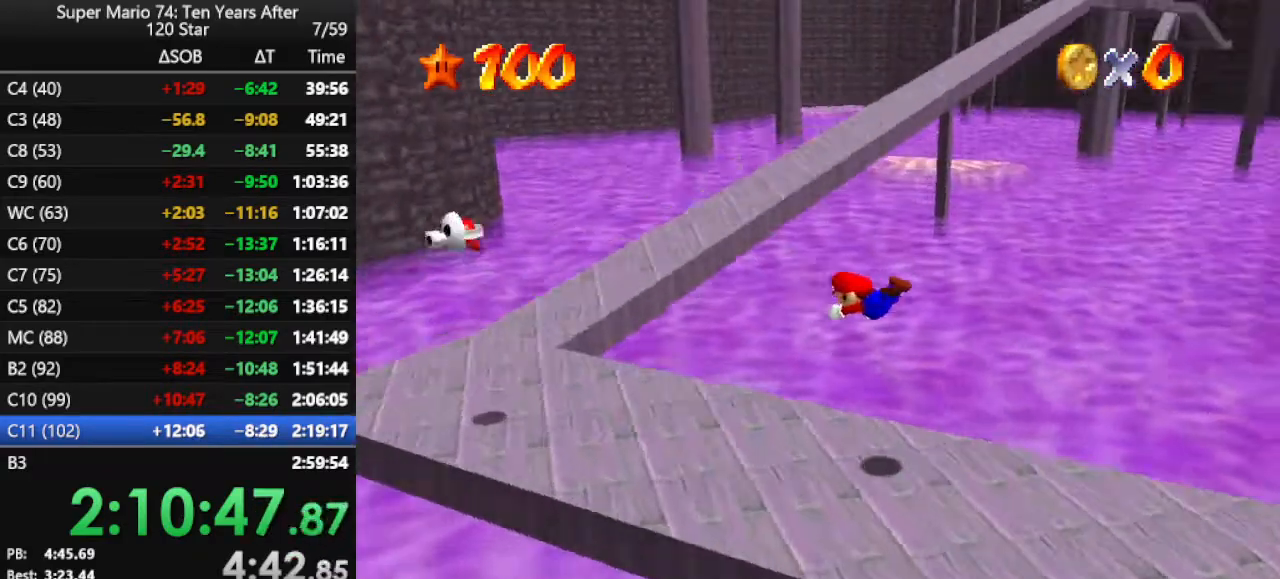
{"buttons": ["A"], "left_stick": "center", "events": [[33, "left_stick", "center"], [333, "A", "down"], [400, "A", "up"], [500, "A", "down"]]}
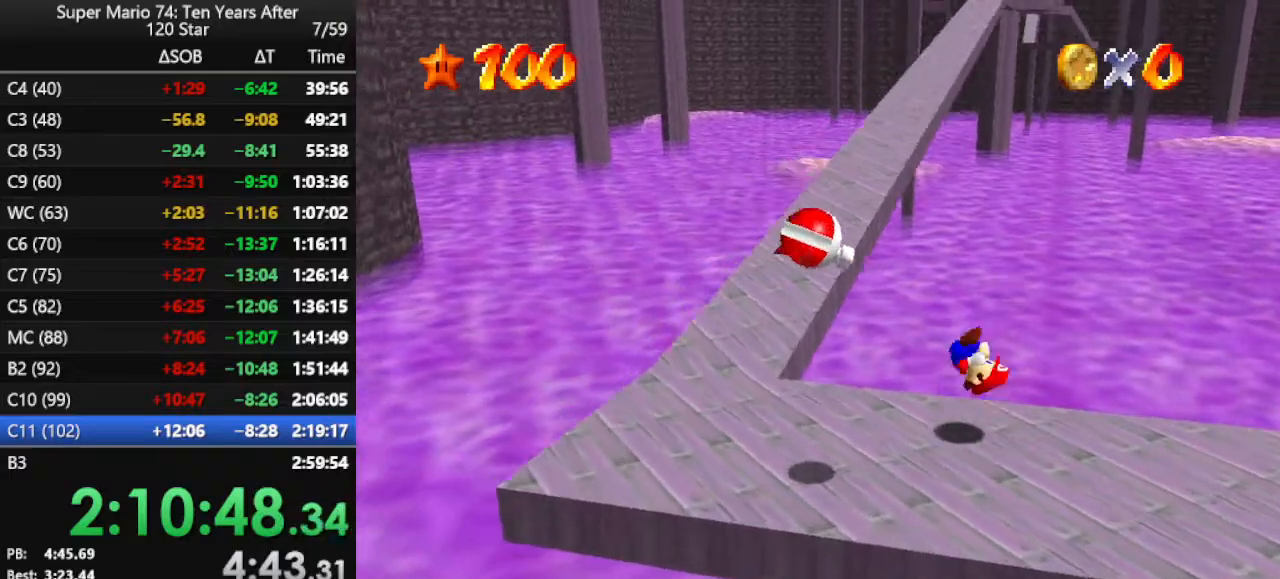
{"buttons": [], "left_stick": "up-left", "events": [[67, "A", "up"], [133, "left_stick", "left"], [400, "left_stick", "up-left"]]}
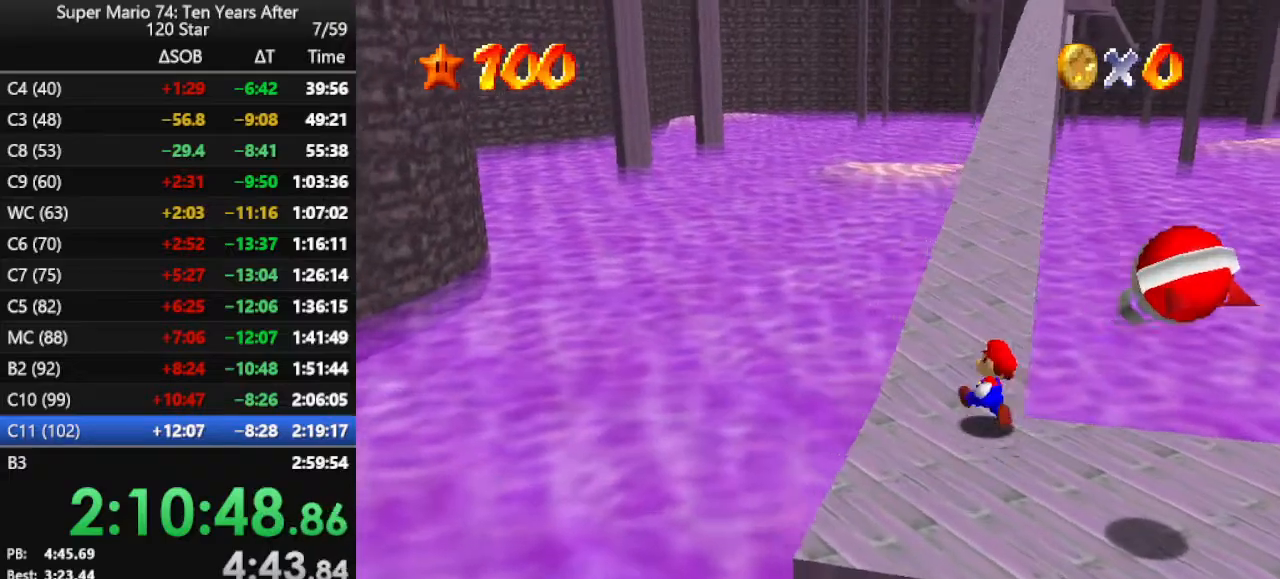
{"buttons": ["A", "Z"], "left_stick": "up", "events": [[33, "left_stick", "up"], [167, "Z", "down"], [200, "A", "down"]]}
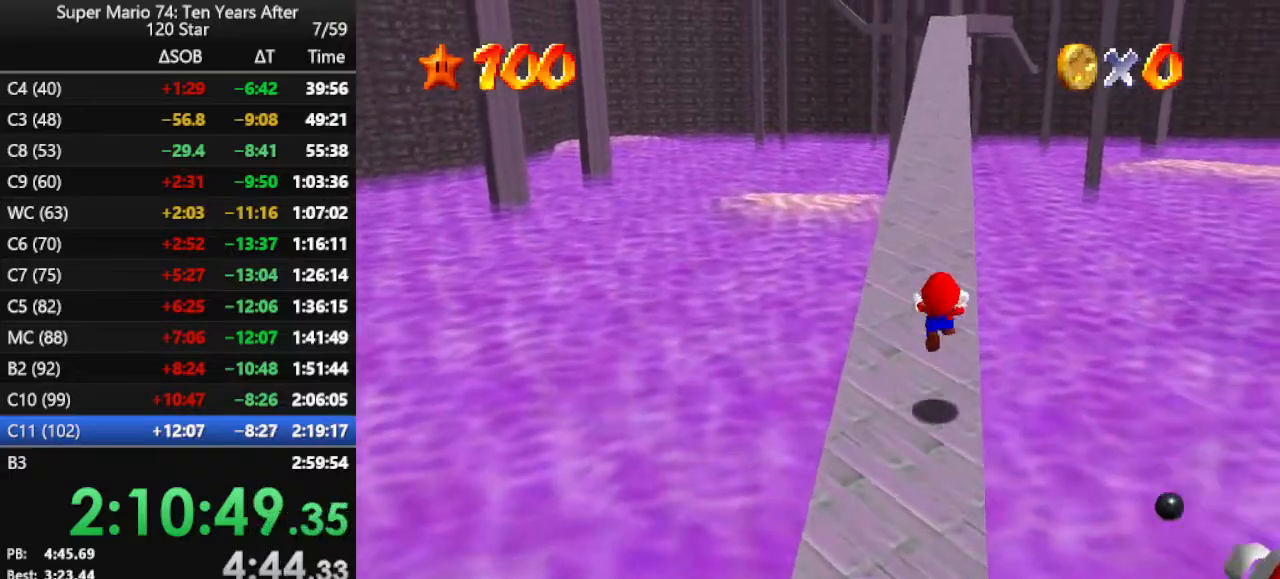
{"buttons": [], "left_stick": "up", "events": [[133, "A", "up"], [133, "Z", "up"]]}
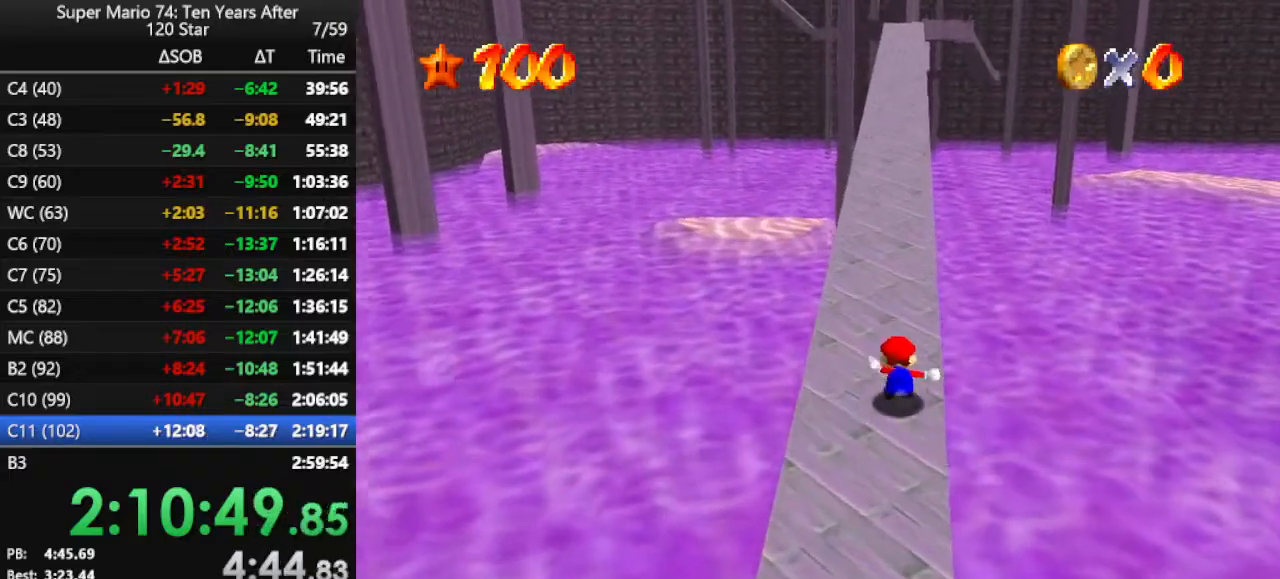
{"buttons": ["A", "B"], "left_stick": "up", "events": [[167, "A", "down"], [233, "B", "down"]]}